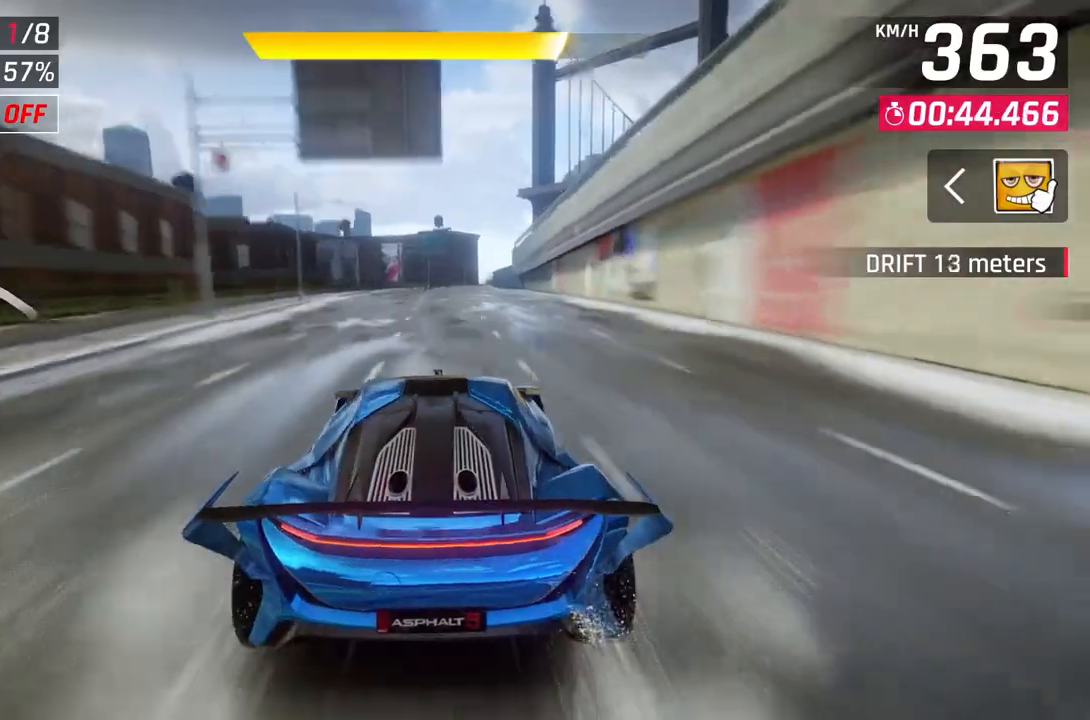
Gameplay with a controller (Xbox layout); each line is a JSON object with the inputs held at the frame after it. "events" lists button and stick changes between this image and that frame as [ms after this image, input, new state], when the widget could be followed in between.
{"buttons": ["L2"], "left_stick": "center", "right_stick": "center", "events": [[83, "L2", "up"], [183, "A", "down"], [333, "L2", "down"], [383, "A", "up"]]}
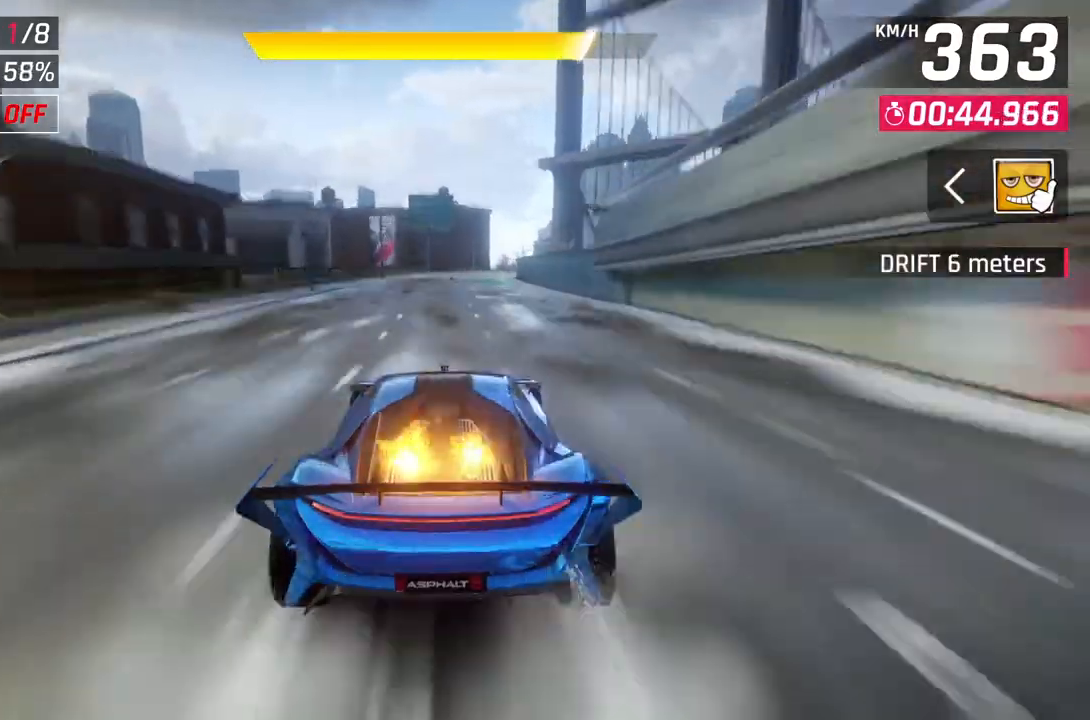
{"buttons": ["A"], "left_stick": "center", "right_stick": "center", "events": [[283, "L2", "up"], [483, "A", "down"]]}
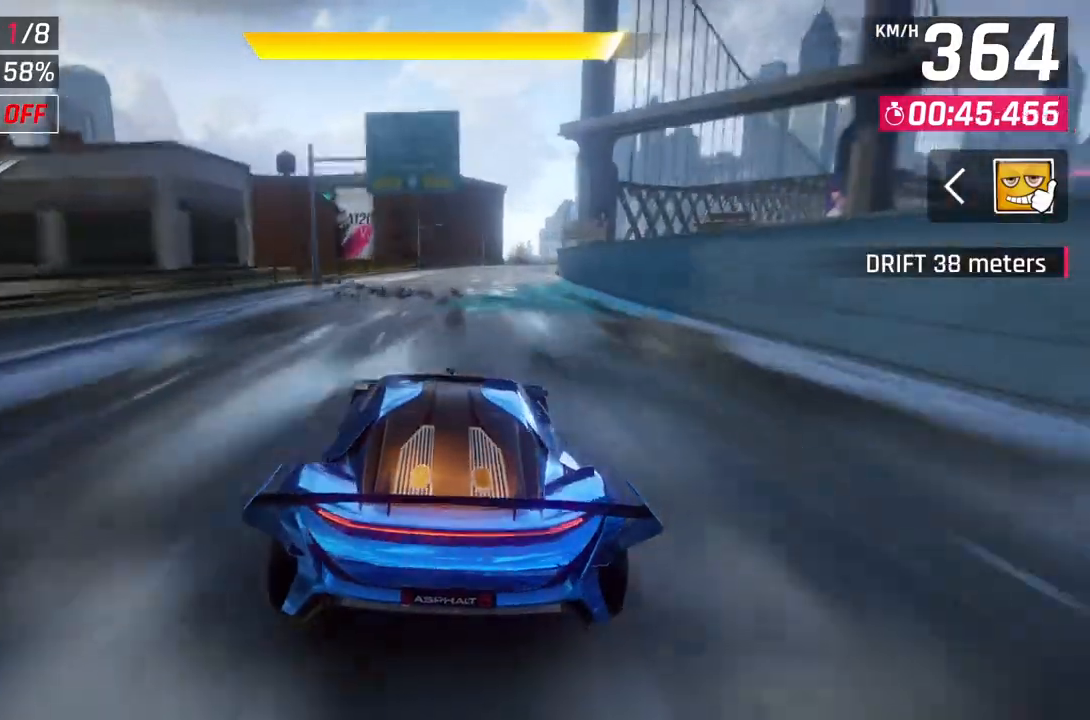
{"buttons": [], "left_stick": "up-right", "right_stick": "center", "events": [[67, "left_stick", "up-right"], [217, "A", "up"]]}
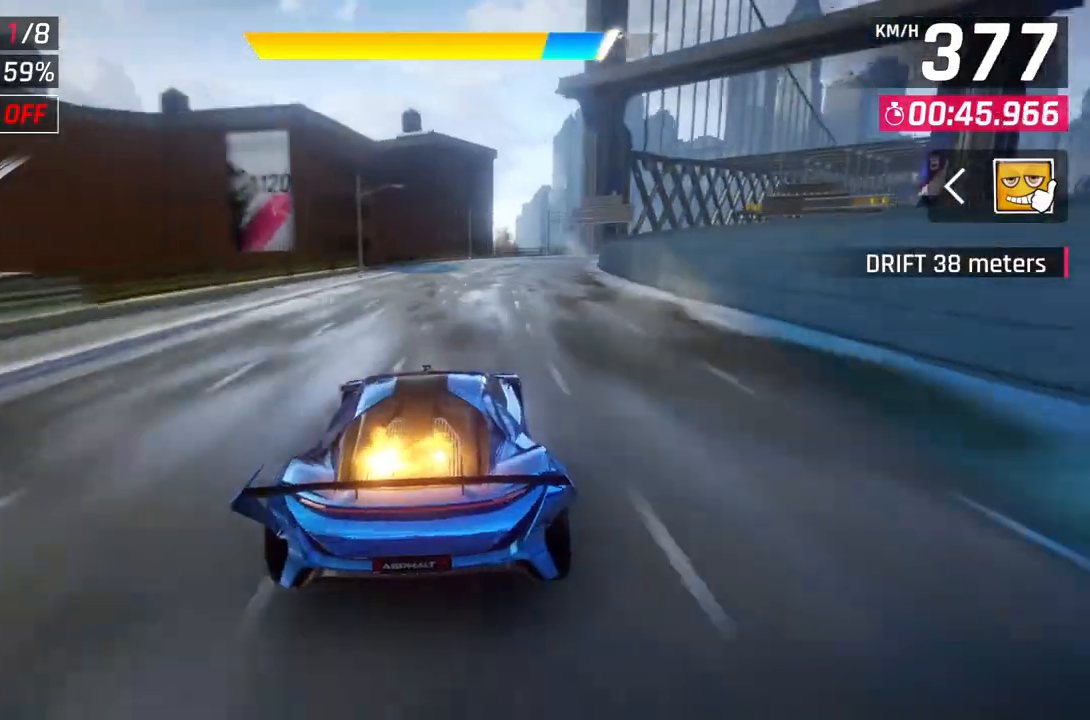
{"buttons": [], "left_stick": "up-right", "right_stick": "center", "events": []}
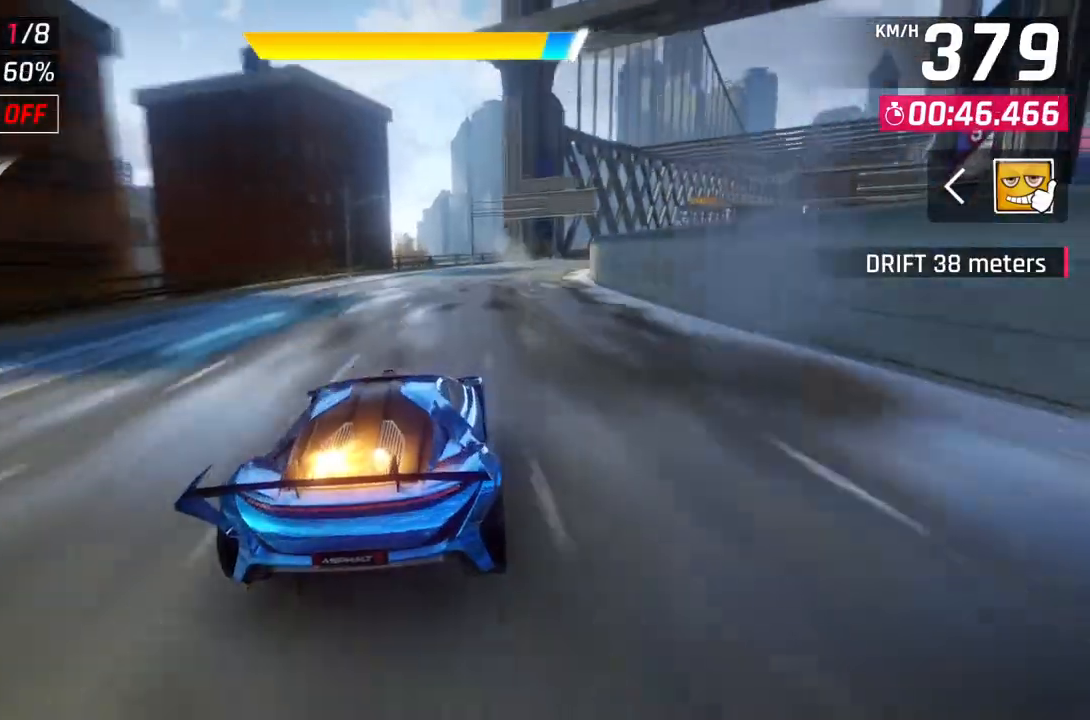
{"buttons": [], "left_stick": "up-right", "right_stick": "center", "events": []}
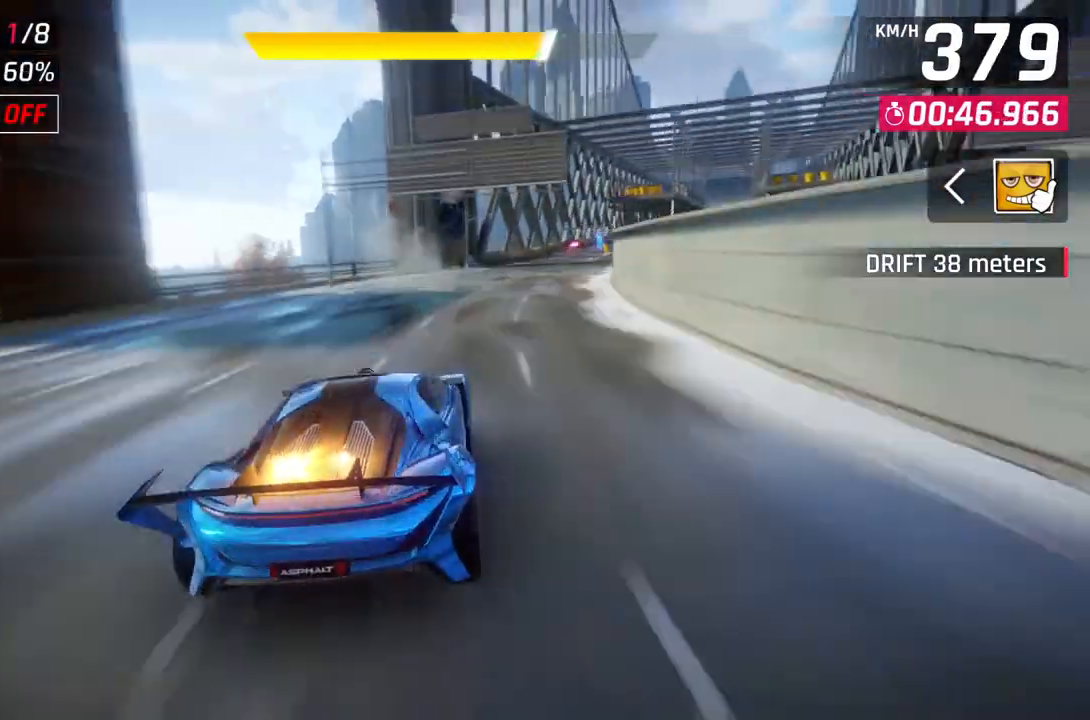
{"buttons": [], "left_stick": "up-right", "right_stick": "center", "events": []}
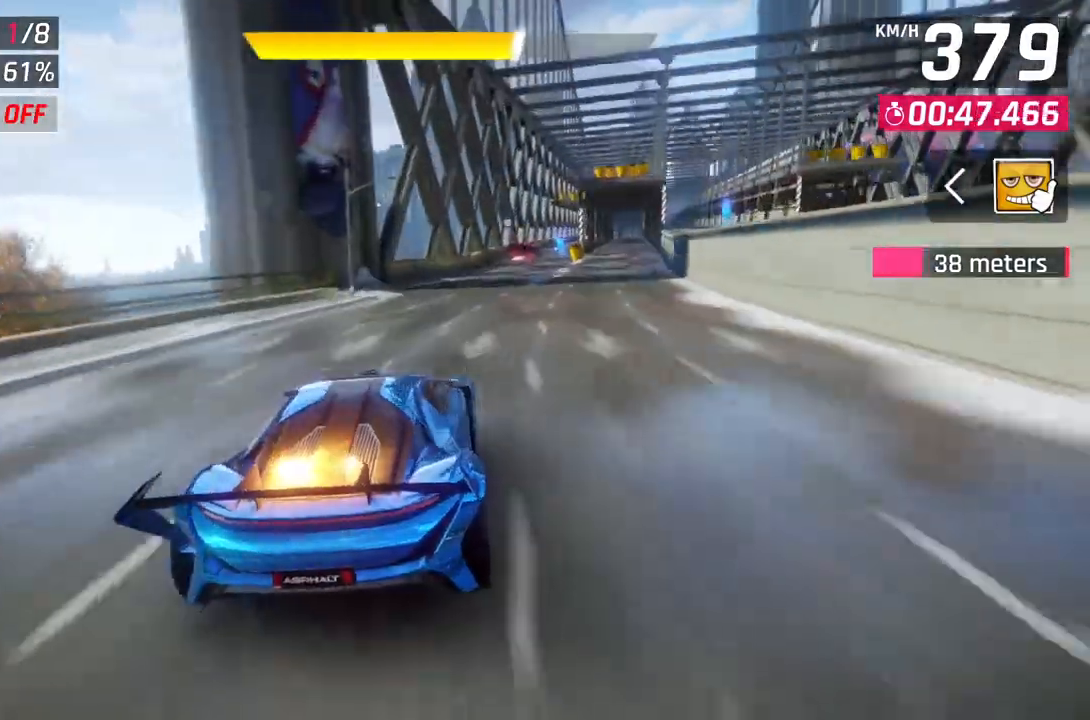
{"buttons": [], "left_stick": "up-right", "right_stick": "center", "events": []}
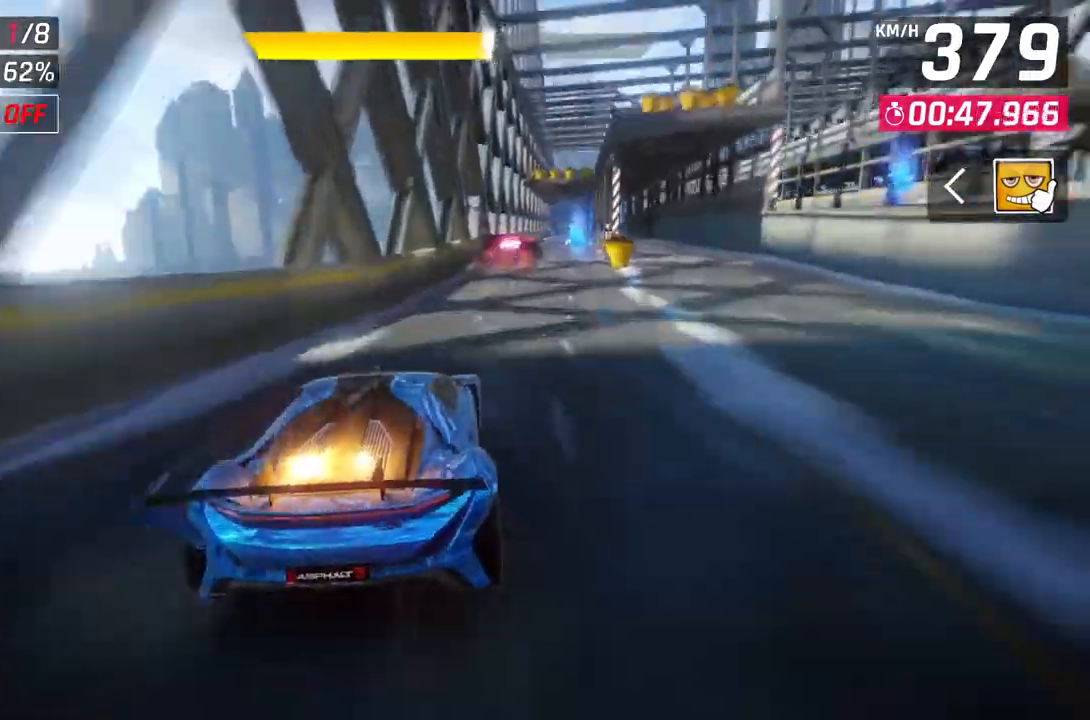
{"buttons": [], "left_stick": "up-right", "right_stick": "center", "events": [[433, "L2", "down"], [500, "L2", "up"]]}
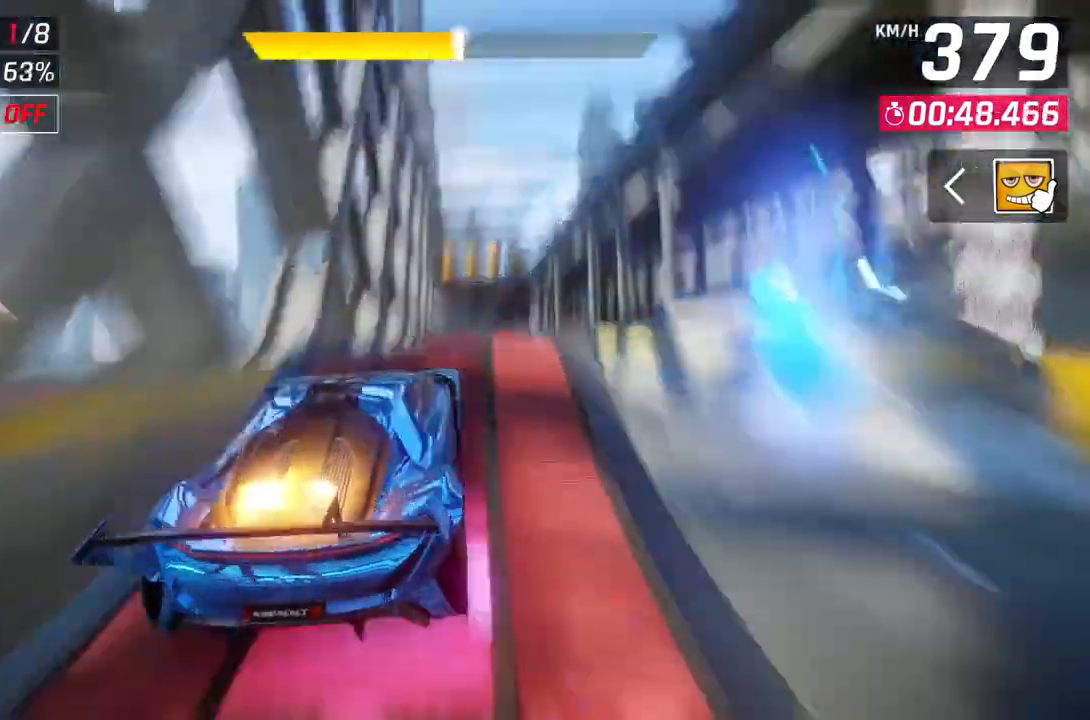
{"buttons": ["A", "R1"], "left_stick": "up-right", "right_stick": "center", "events": [[67, "L2", "down"], [133, "A", "down"], [167, "R1", "down"], [200, "L2", "up"]]}
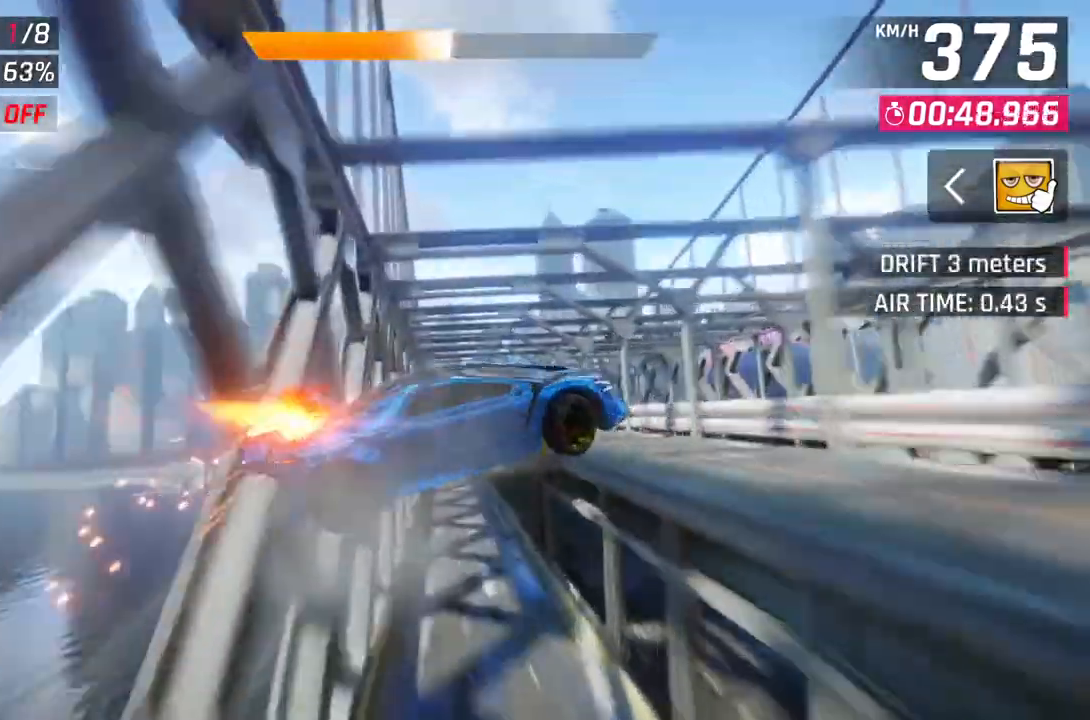
{"buttons": ["A", "R1"], "left_stick": "up-left", "right_stick": "center", "events": [[17, "left_stick", "up-left"]]}
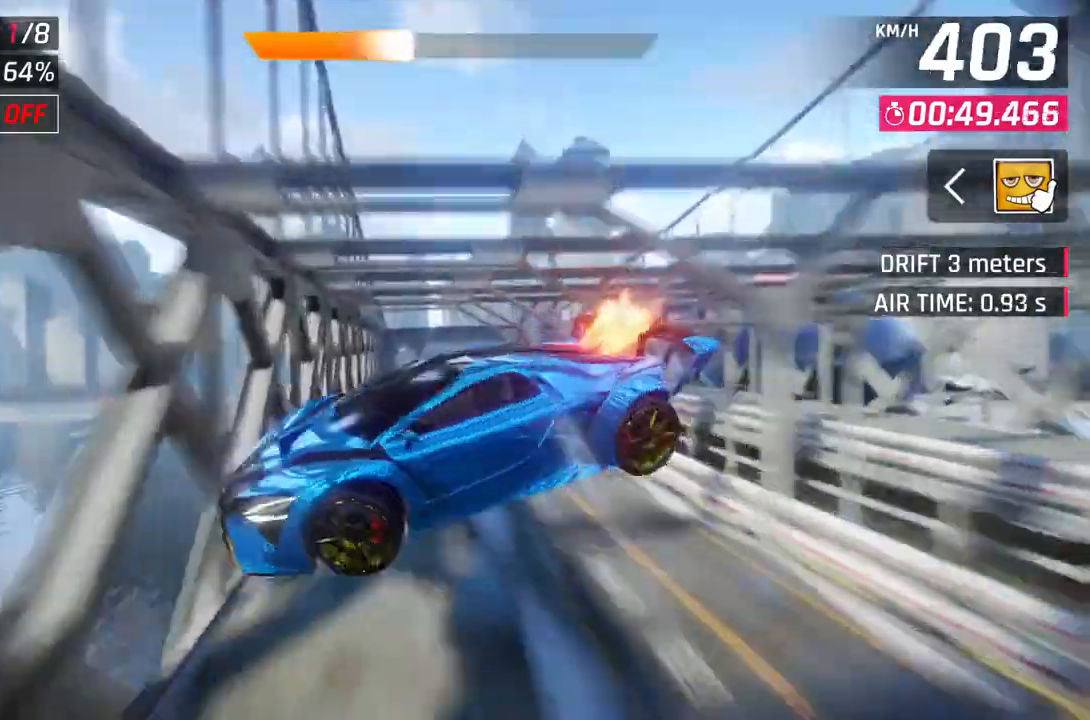
{"buttons": ["A", "R1"], "left_stick": "center", "right_stick": "center", "events": [[50, "left_stick", "center"]]}
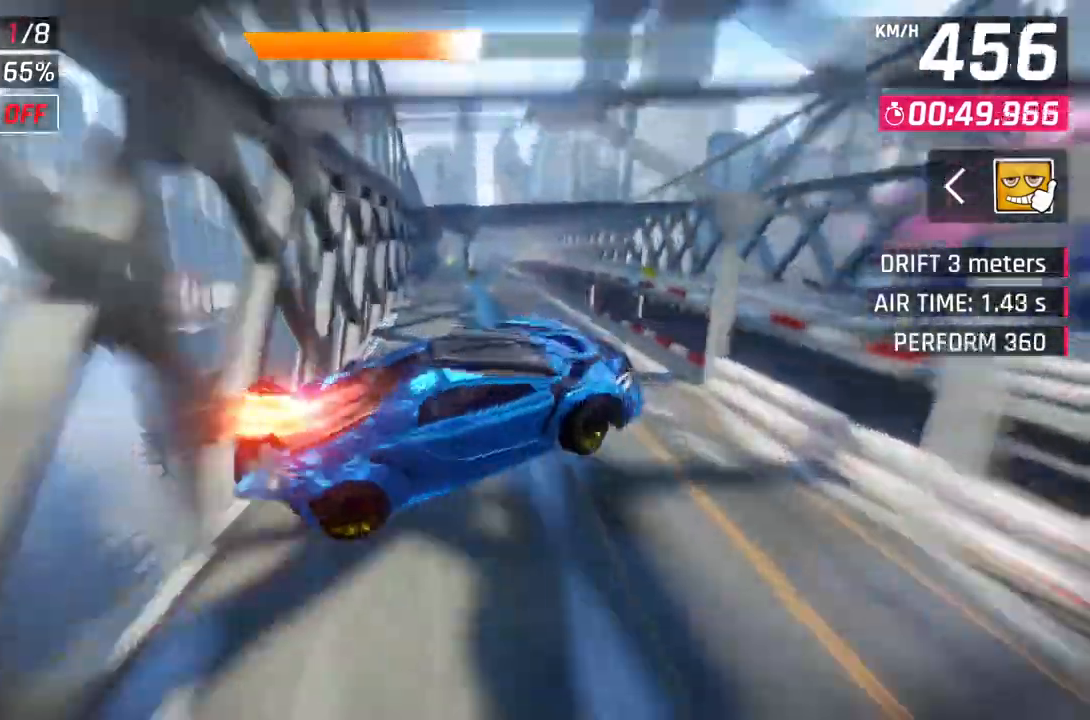
{"buttons": ["A", "L2", "R1"], "left_stick": "center", "right_stick": "center", "events": [[483, "L2", "down"]]}